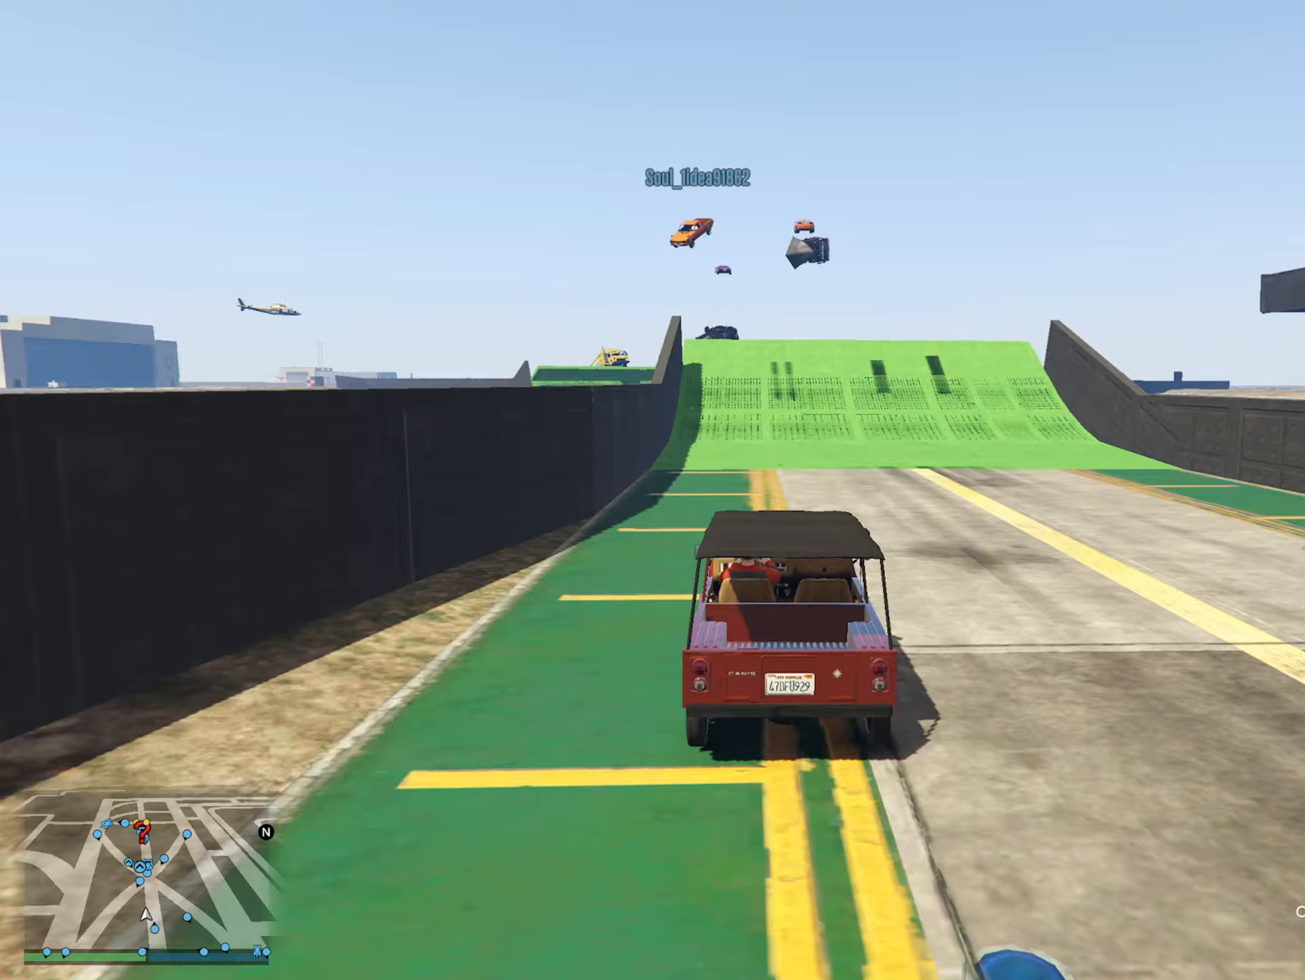
Gameplay with a controller (Xbox layout); each line is a JSON object with the inputs held at the frame after it (dt_ms = milliseconds from this image to that frame). "events" lists button and stick changes between this image and that frame as [ms after this image, input, new state], when the widget could be followed in between.
{"dt_ms": 267, "buttons": [], "left_stick": "center", "right_stick": "center", "events": [[83, "left_stick", "right"], [183, "left_stick", "center"]]}
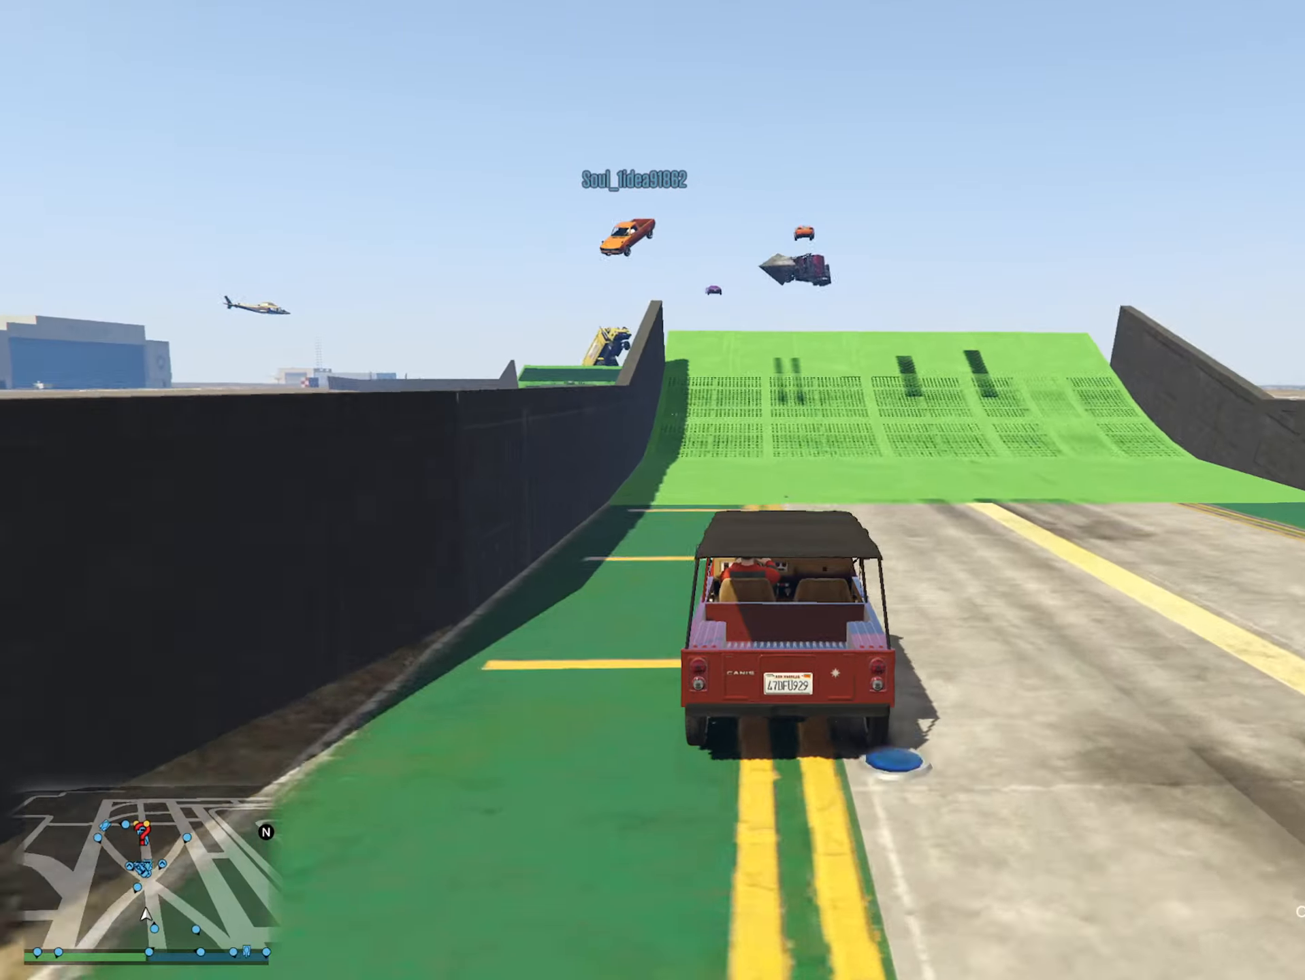
{"dt_ms": 500, "buttons": ["R2"], "left_stick": "center", "right_stick": "center", "events": [[466, "R2", "down"]]}
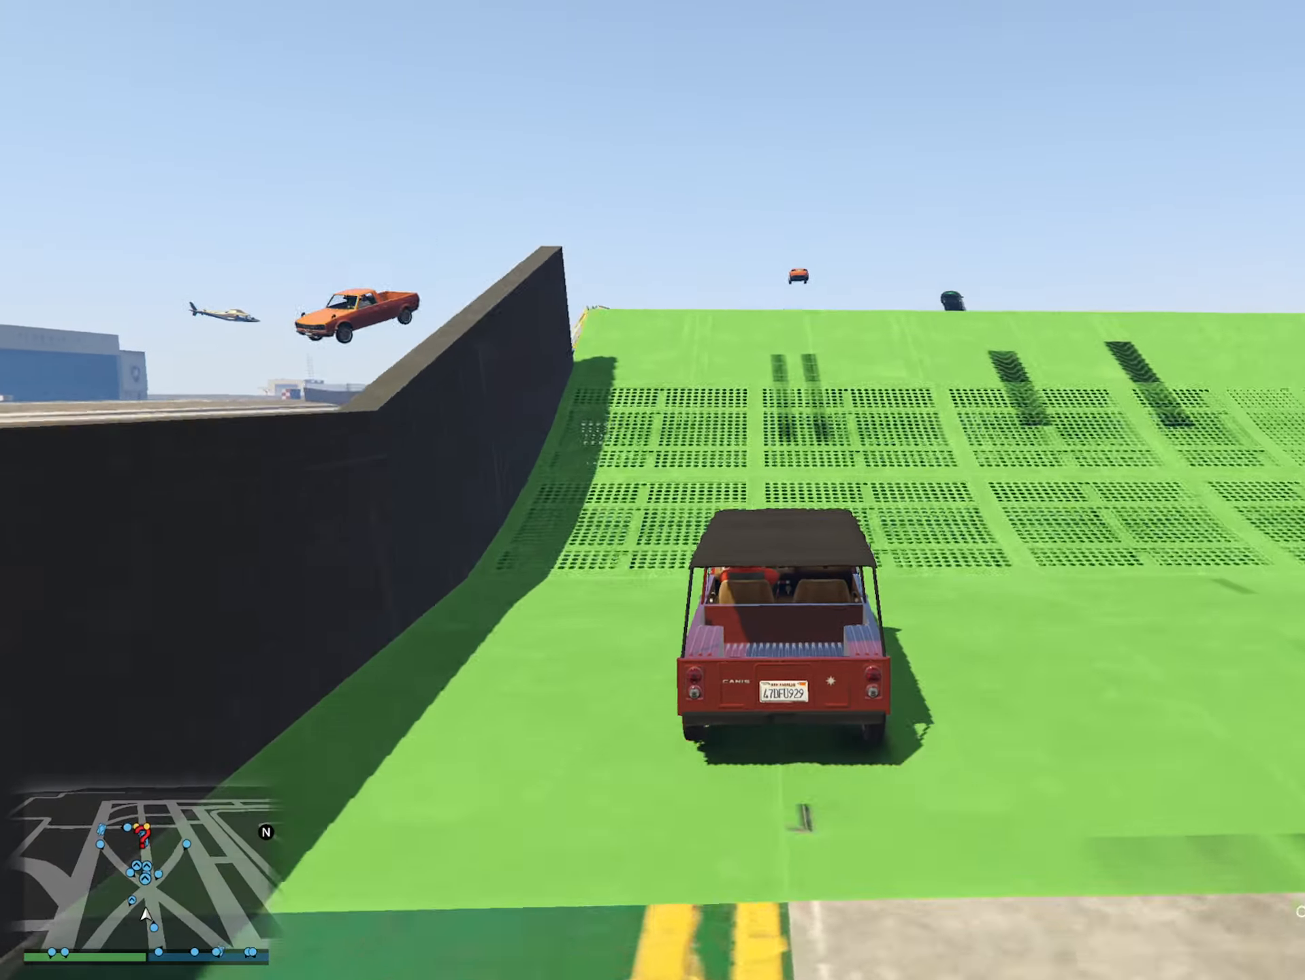
{"dt_ms": 500, "buttons": [], "left_stick": "center", "right_stick": "center", "events": [[416, "R2", "up"]]}
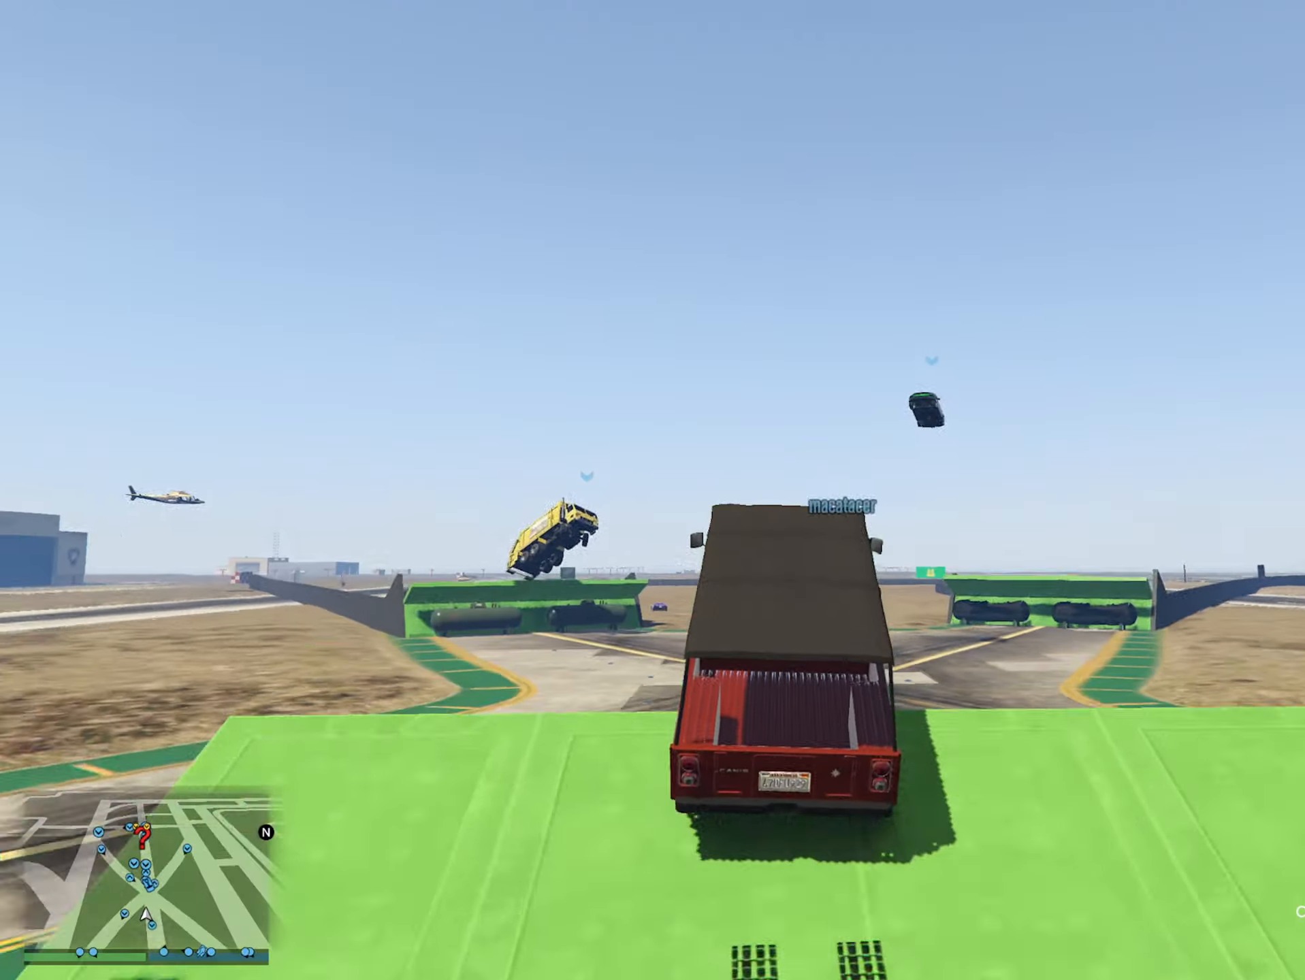
{"dt_ms": 500, "buttons": [], "left_stick": "center", "right_stick": "center", "events": []}
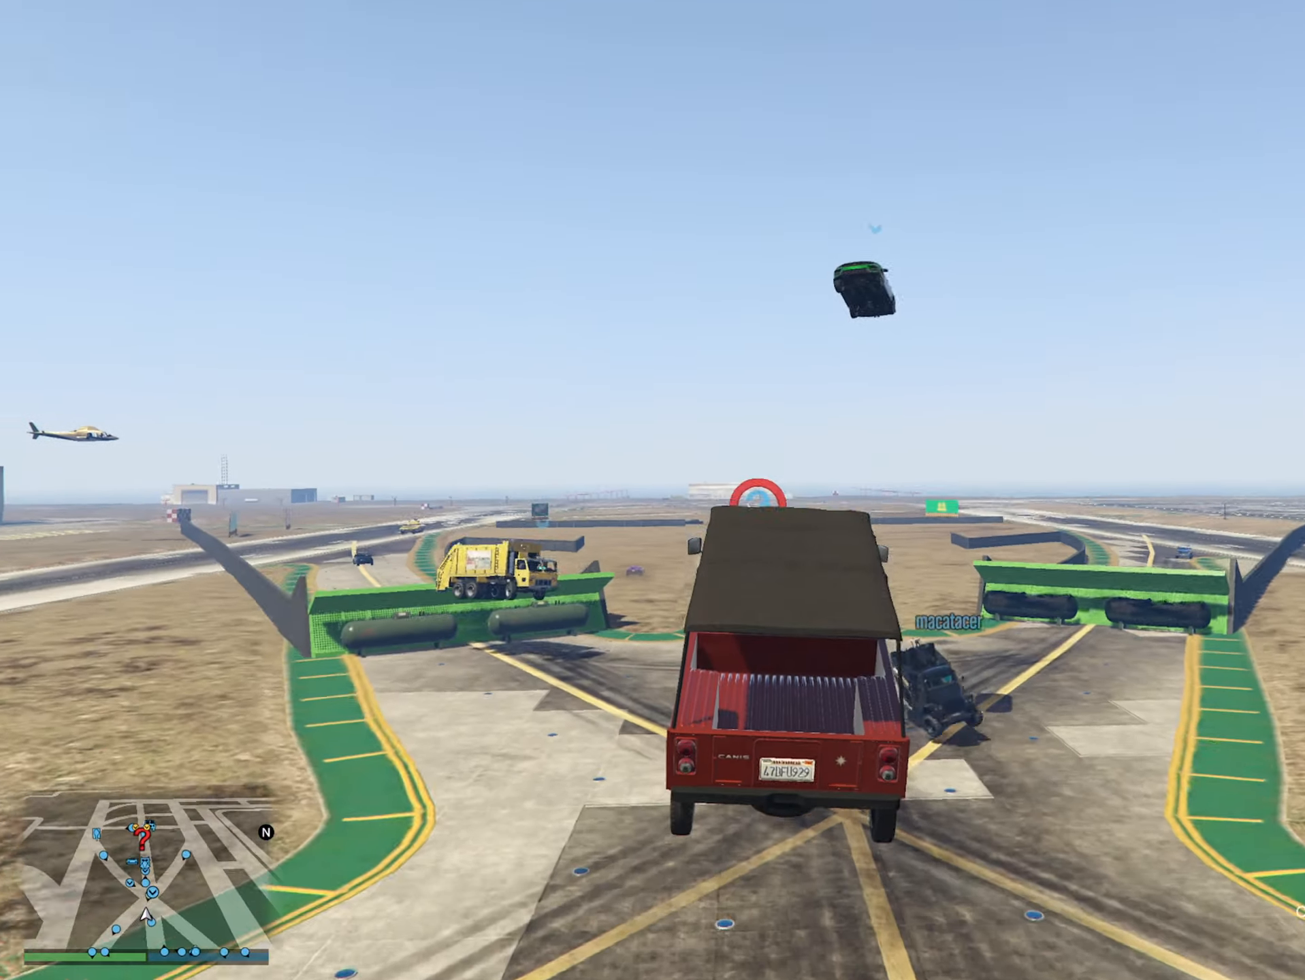
{"dt_ms": 500, "buttons": [], "left_stick": "center", "right_stick": "center", "events": []}
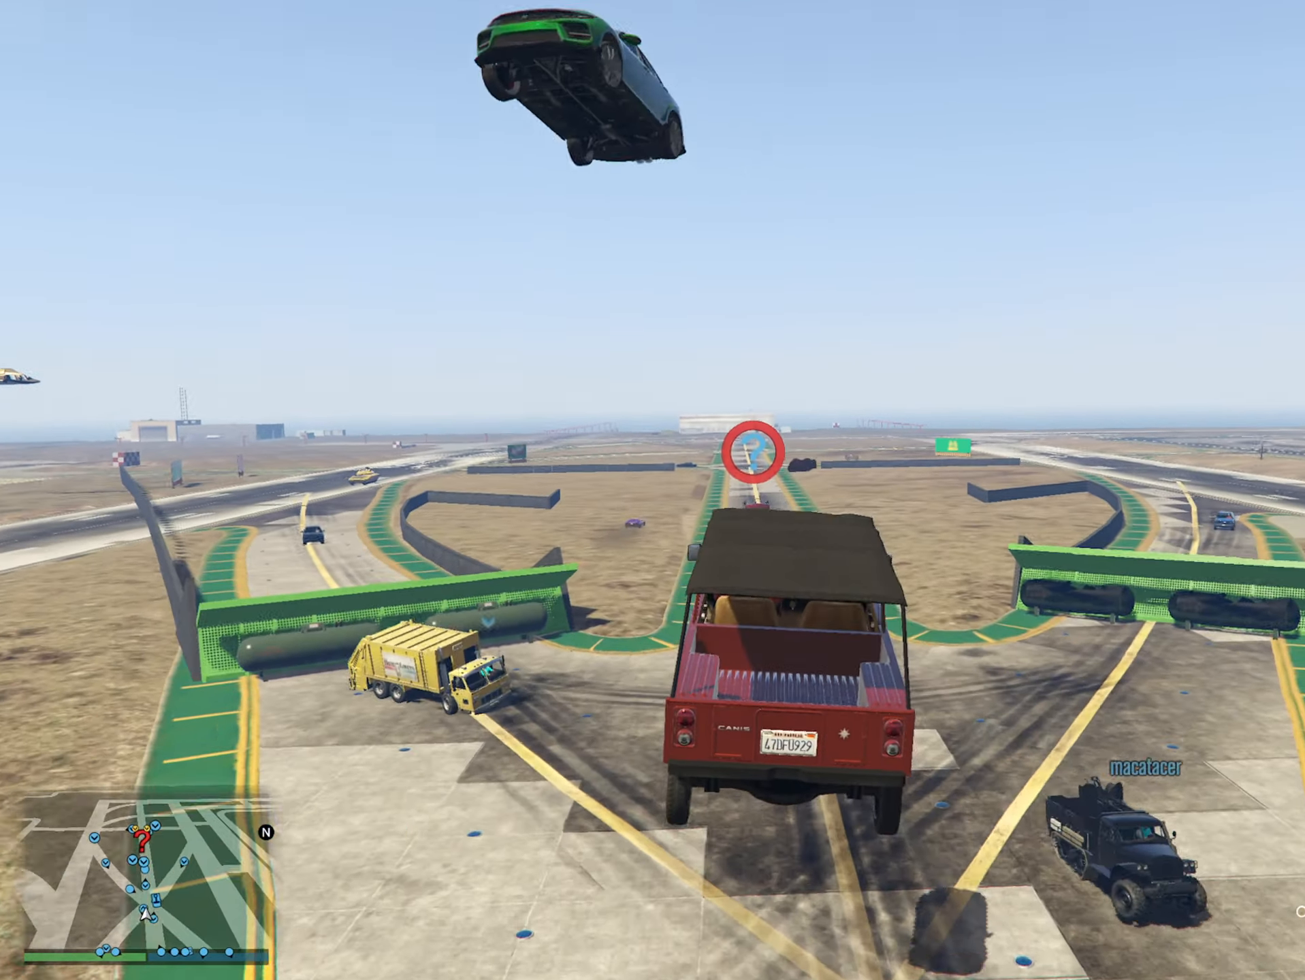
{"dt_ms": 500, "buttons": [], "left_stick": "center", "right_stick": "center", "events": [[100, "left_stick", "down-left"], [250, "left_stick", "center"]]}
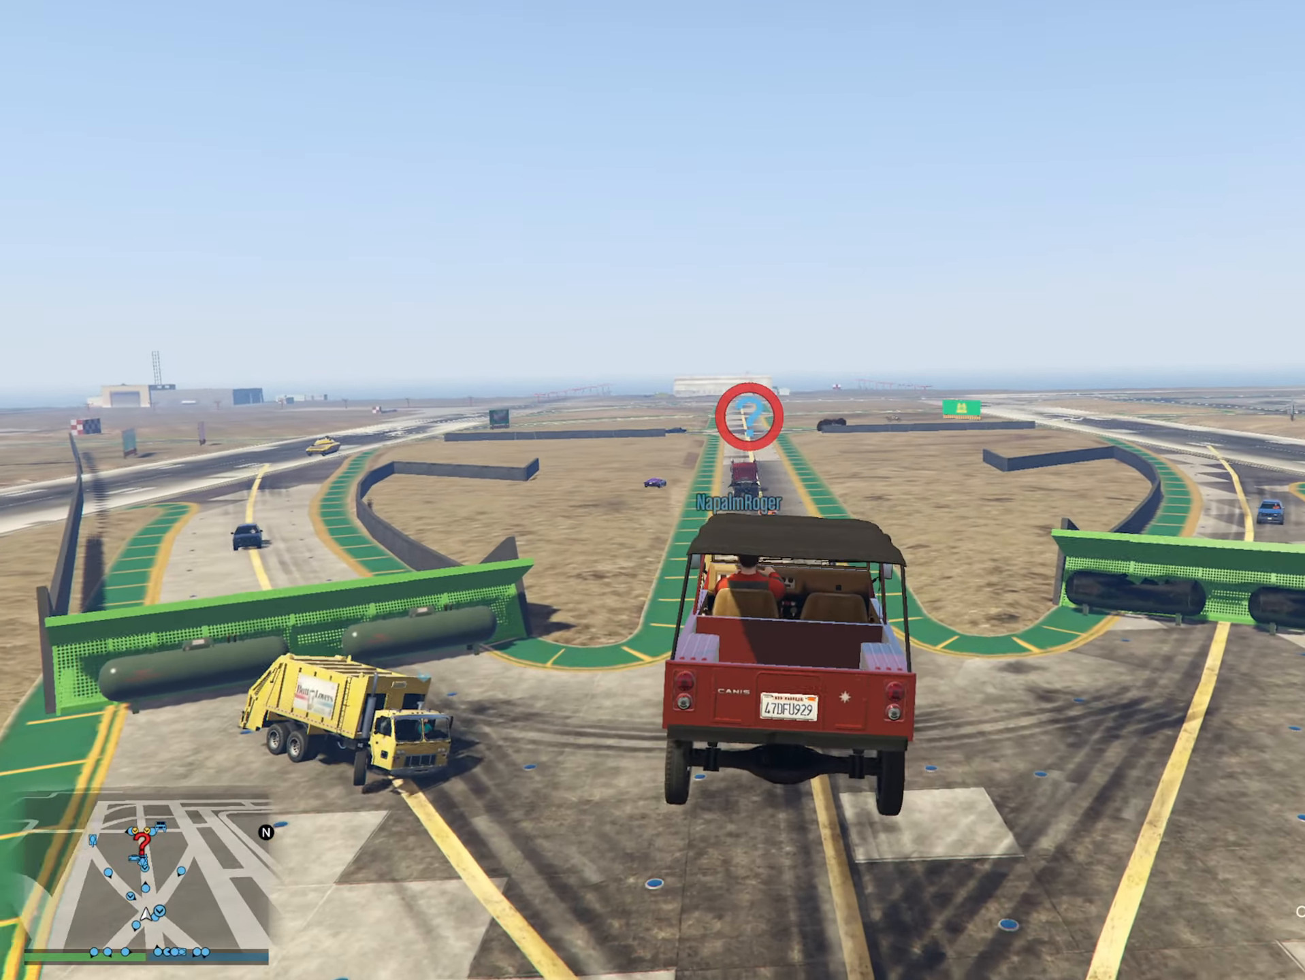
{"dt_ms": 500, "buttons": [], "left_stick": "center", "right_stick": "center", "events": [[183, "left_stick", "down"], [350, "left_stick", "center"]]}
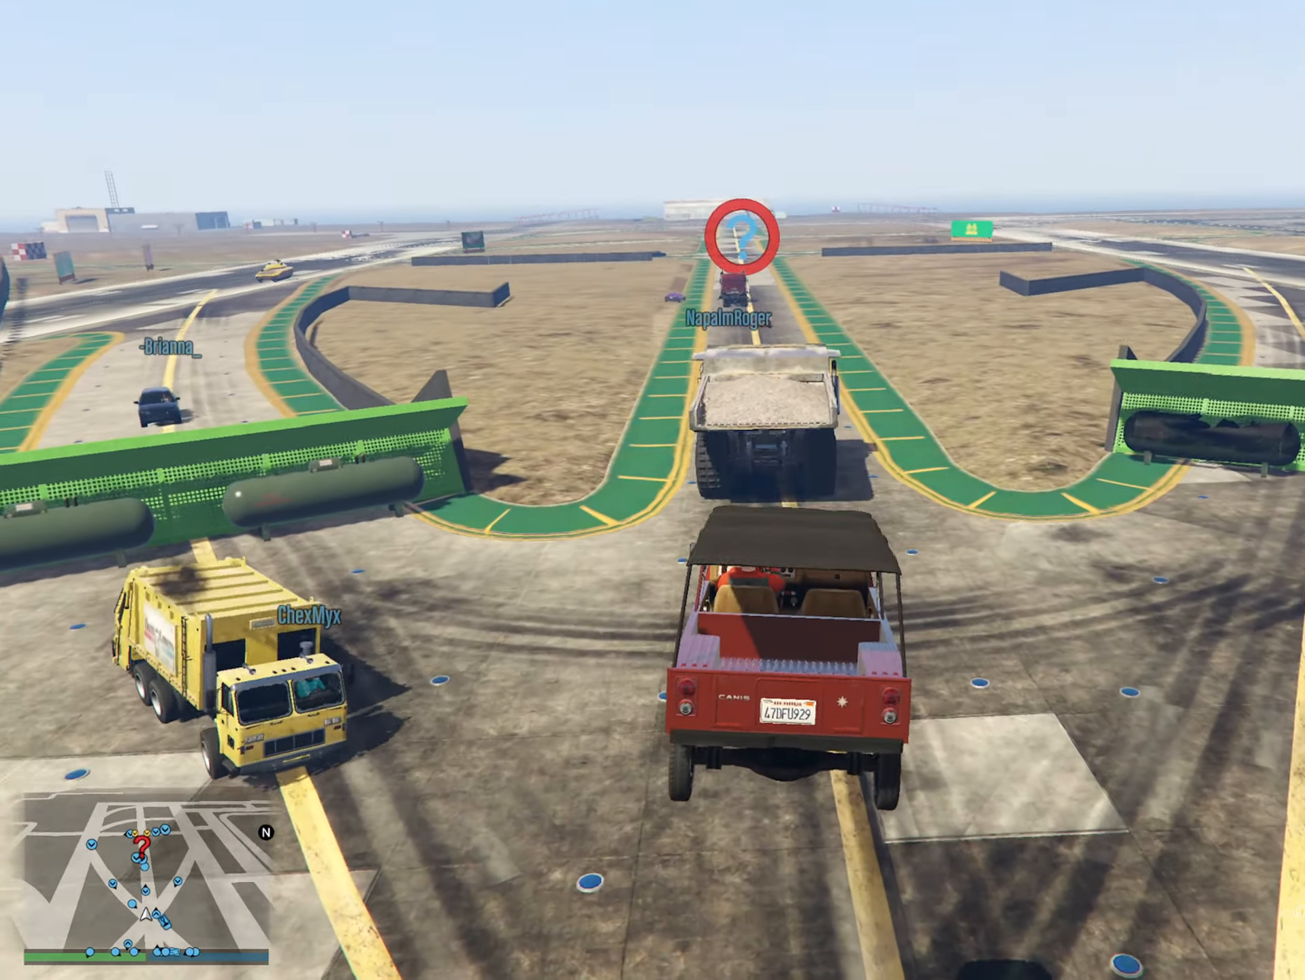
{"dt_ms": 500, "buttons": [], "left_stick": "center", "right_stick": "center", "events": []}
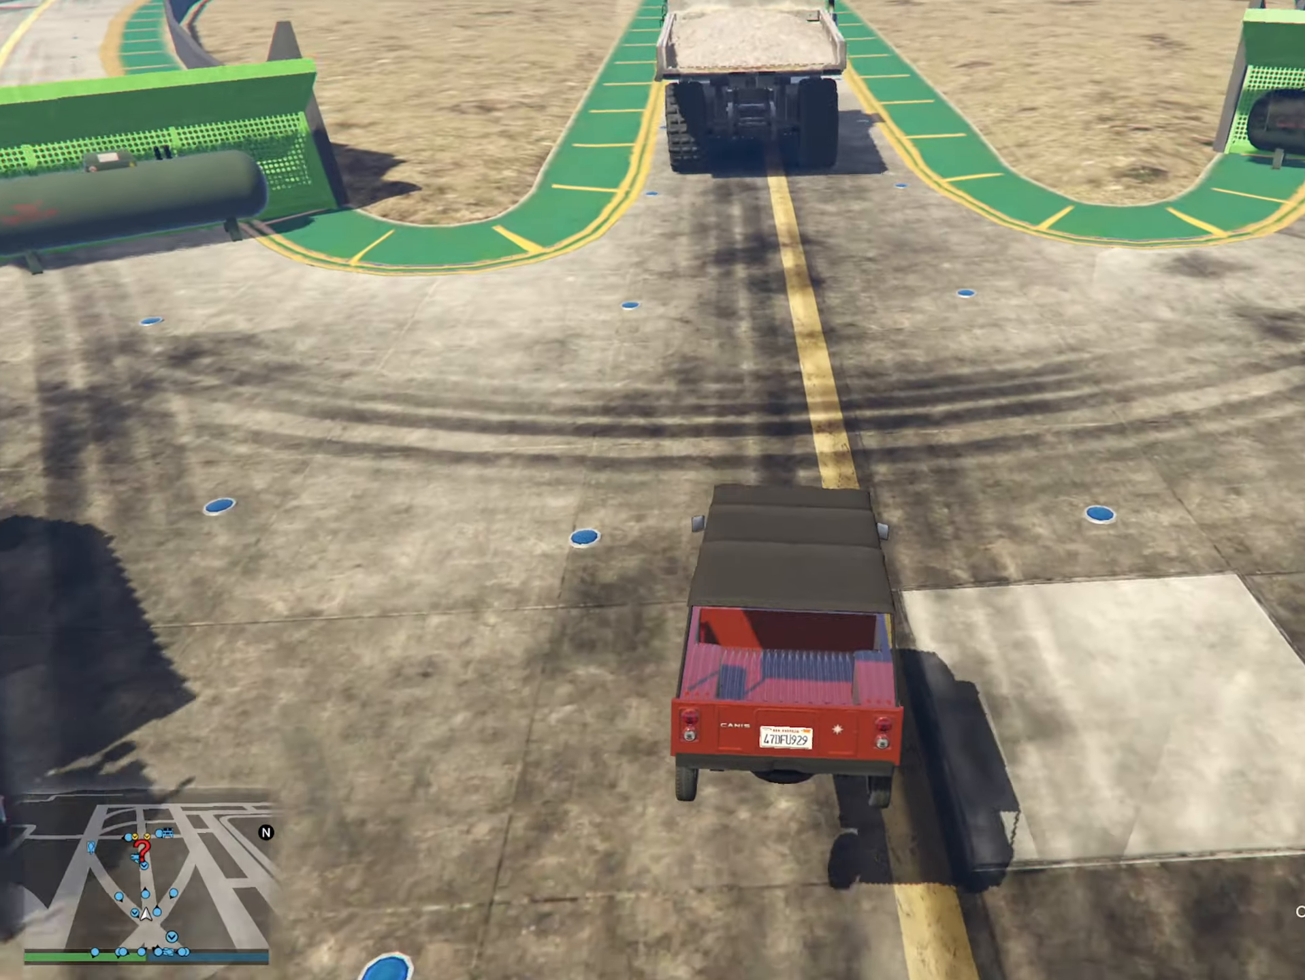
{"dt_ms": 500, "buttons": [], "left_stick": "center", "right_stick": "center", "events": [[50, "R2", "down"], [216, "R2", "up"], [266, "R2", "down"], [483, "R2", "up"]]}
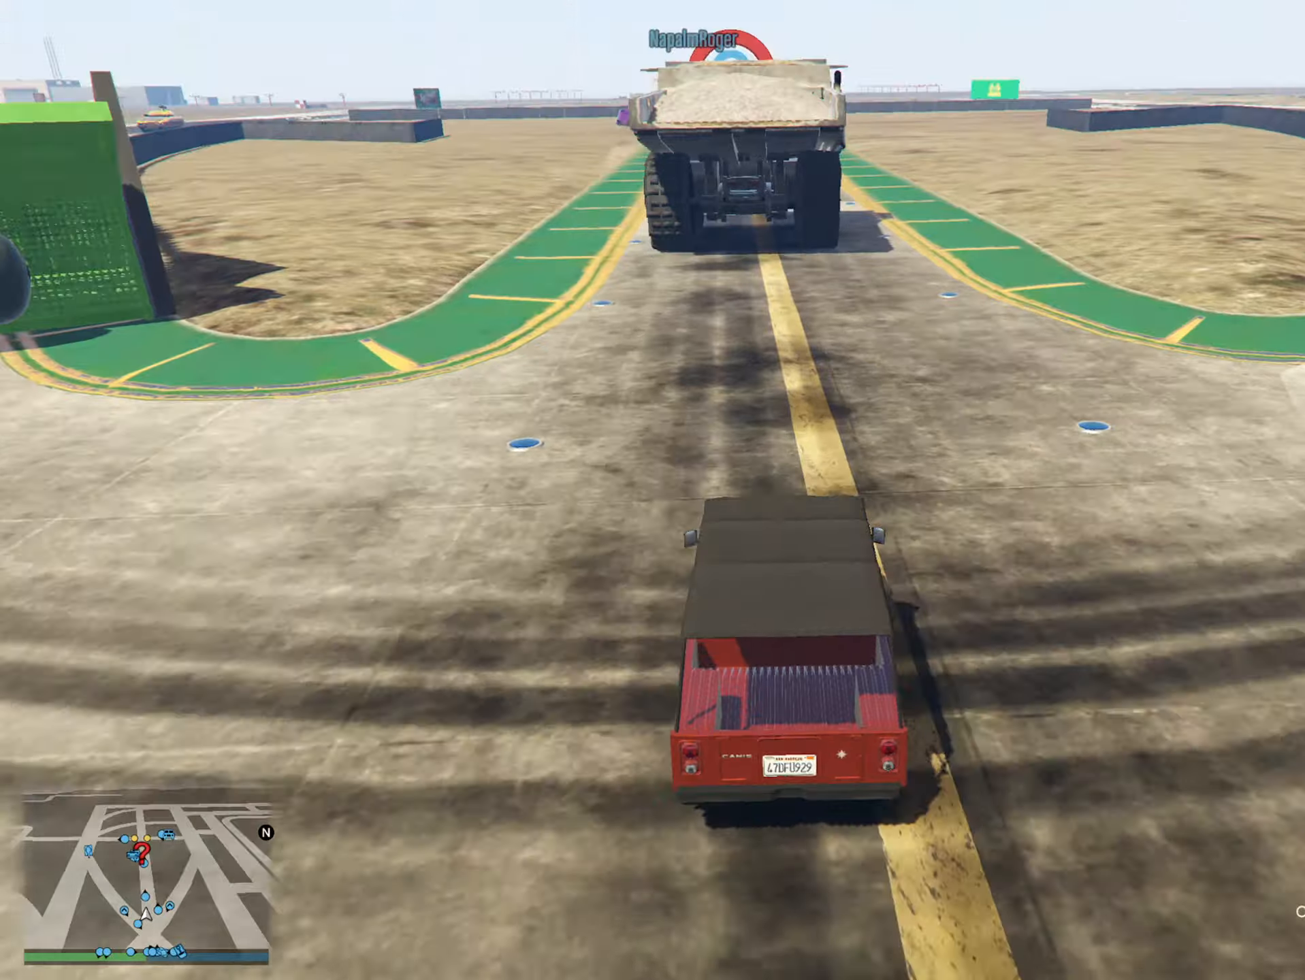
{"dt_ms": 500, "buttons": [], "left_stick": "center", "right_stick": "center", "events": [[100, "left_stick", "down-right"], [317, "left_stick", "center"]]}
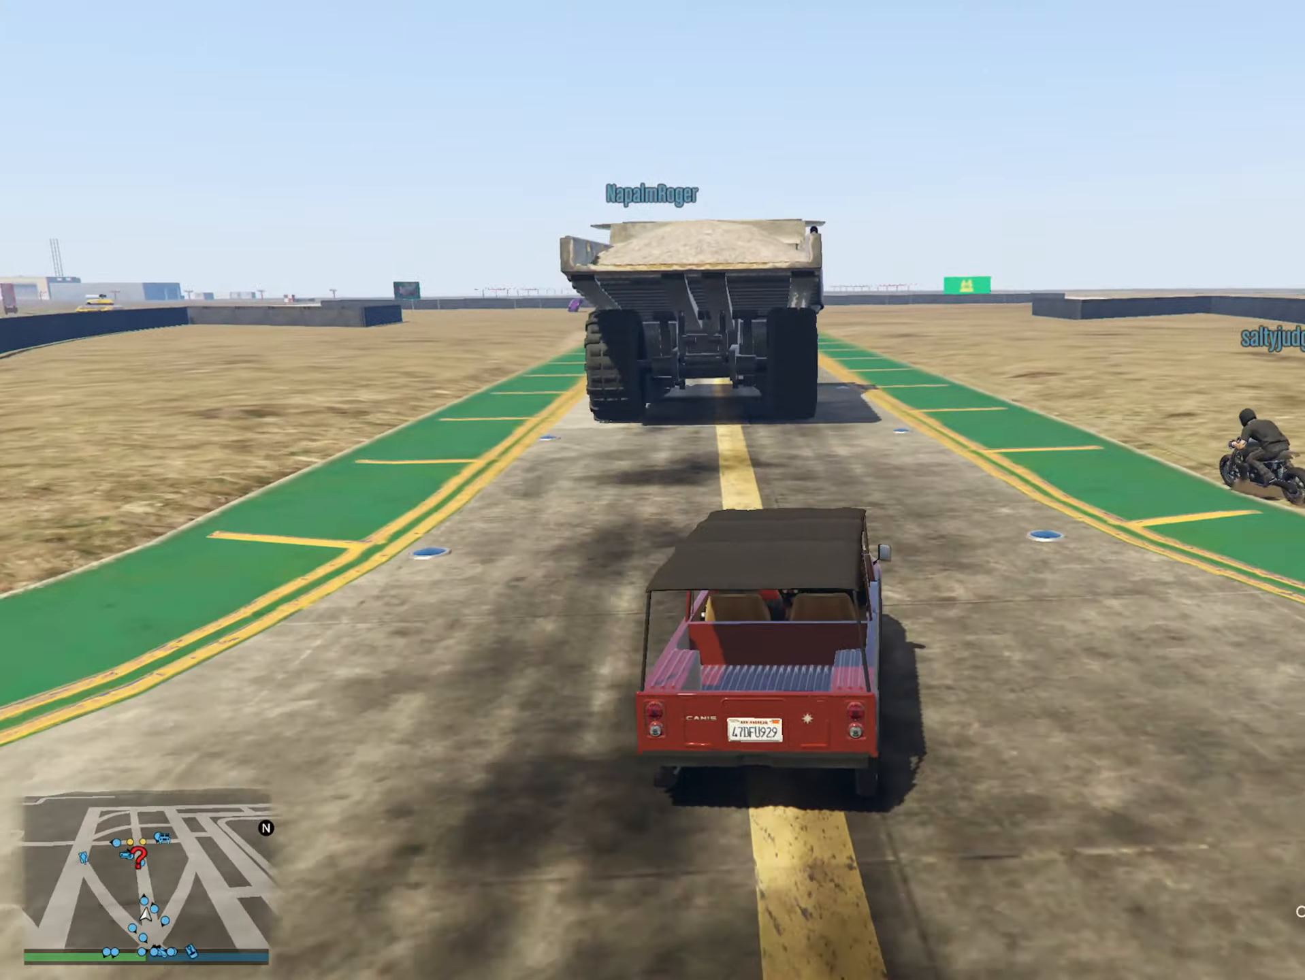
{"dt_ms": 500, "buttons": [], "left_stick": "center", "right_stick": "center", "events": []}
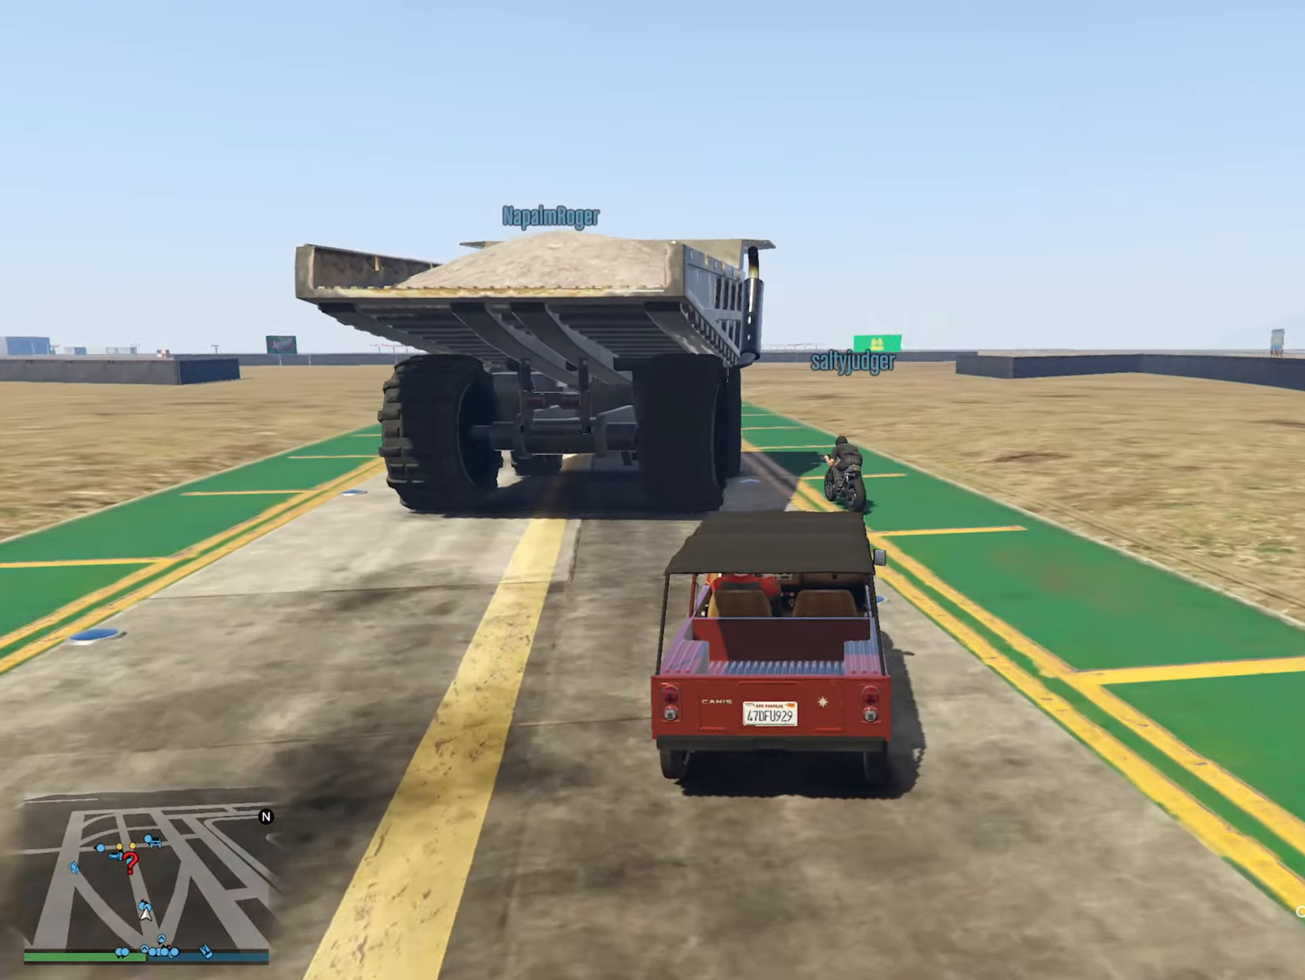
{"dt_ms": 500, "buttons": [], "left_stick": "left", "right_stick": "center", "events": [[17, "left_stick", "down-right"], [200, "left_stick", "center"], [350, "left_stick", "left"]]}
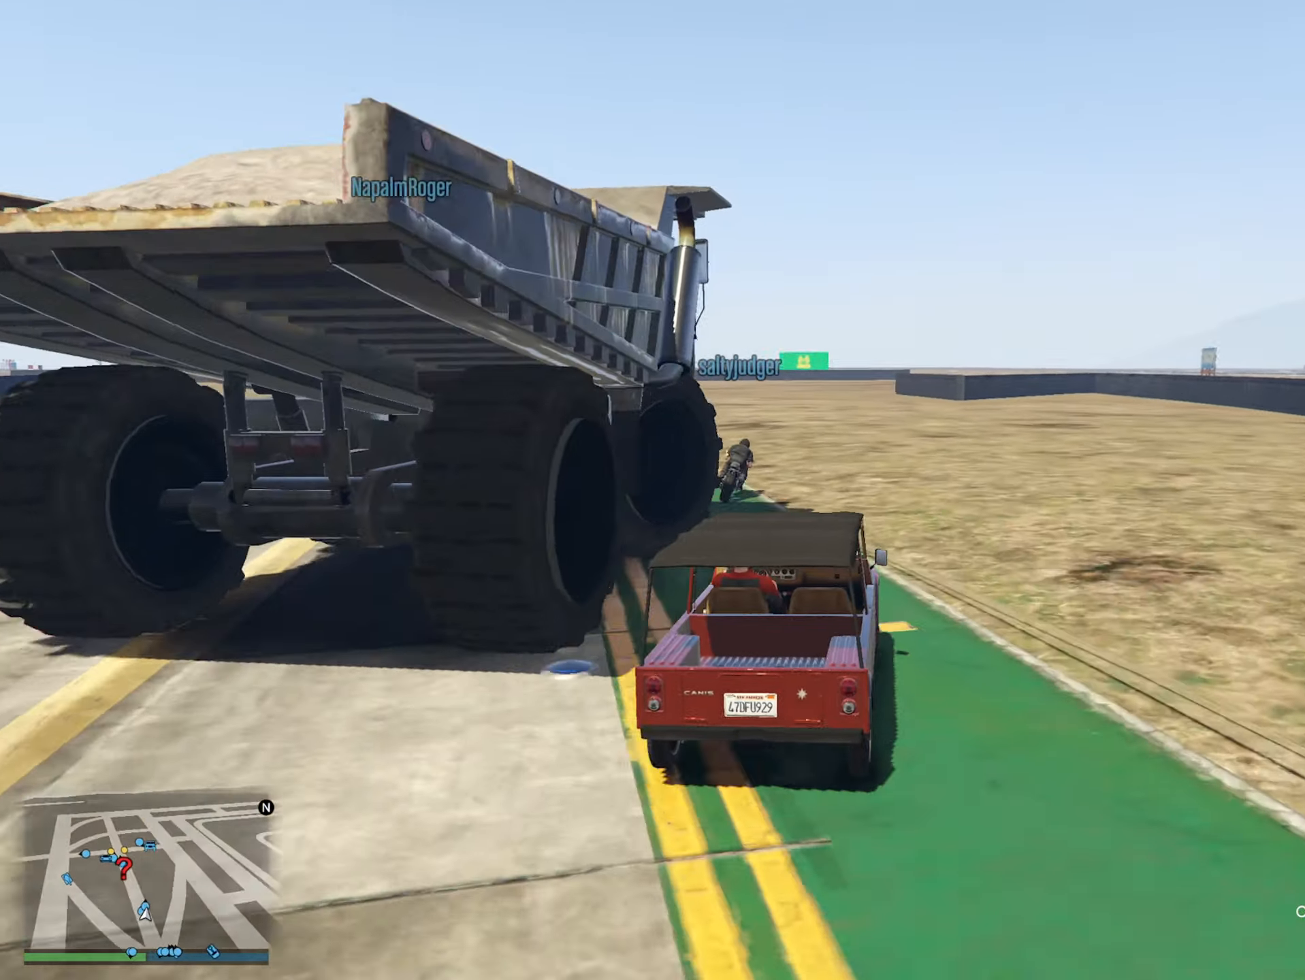
{"dt_ms": 500, "buttons": [], "left_stick": "up-left", "right_stick": "center", "events": [[33, "left_stick", "center"], [217, "left_stick", "right"], [433, "left_stick", "up-left"]]}
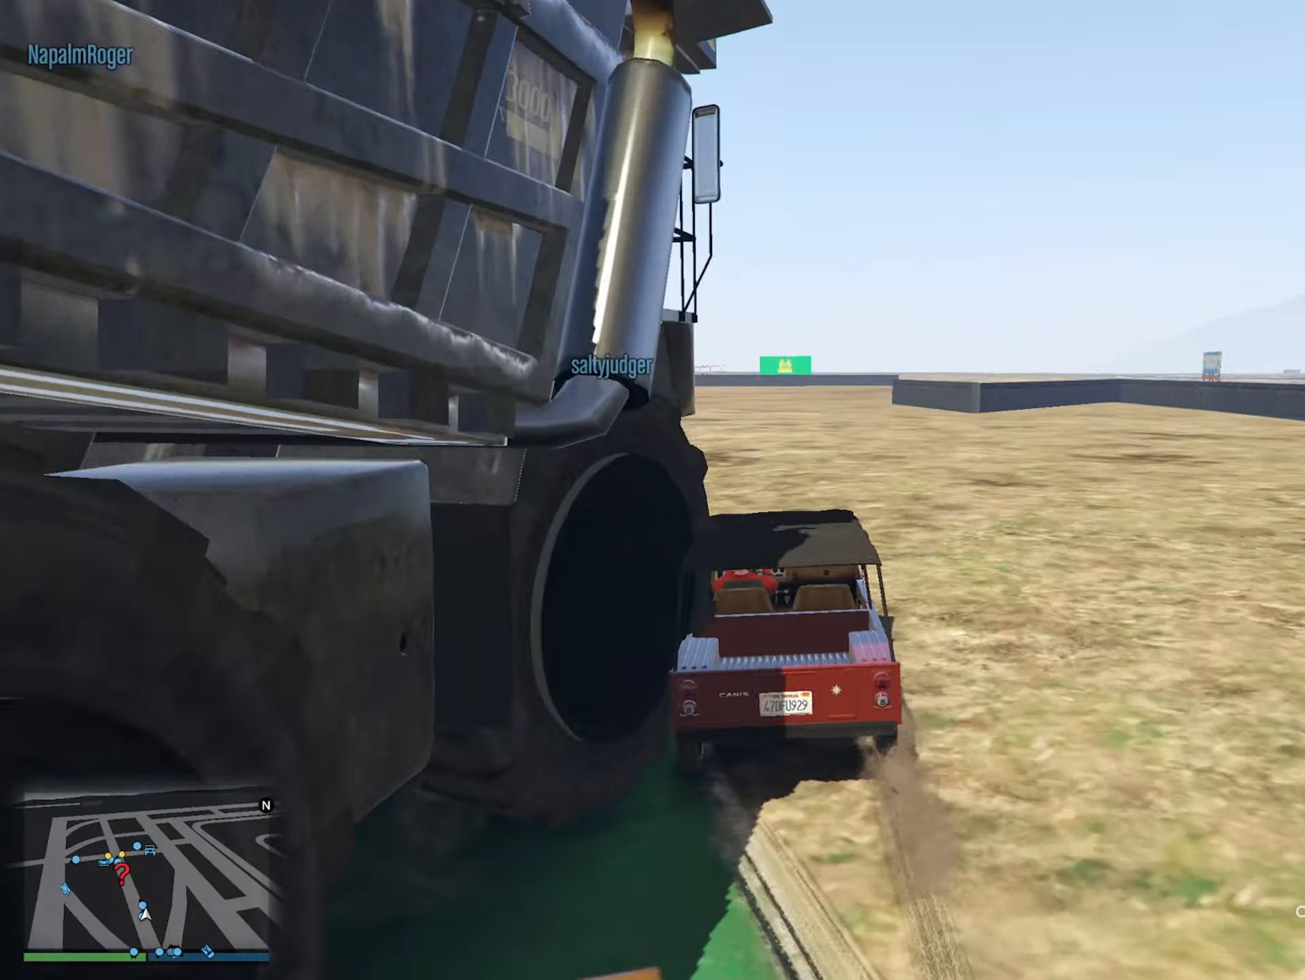
{"dt_ms": 500, "buttons": [], "left_stick": "center", "right_stick": "center", "events": [[150, "left_stick", "center"], [300, "left_stick", "left"], [417, "left_stick", "center"]]}
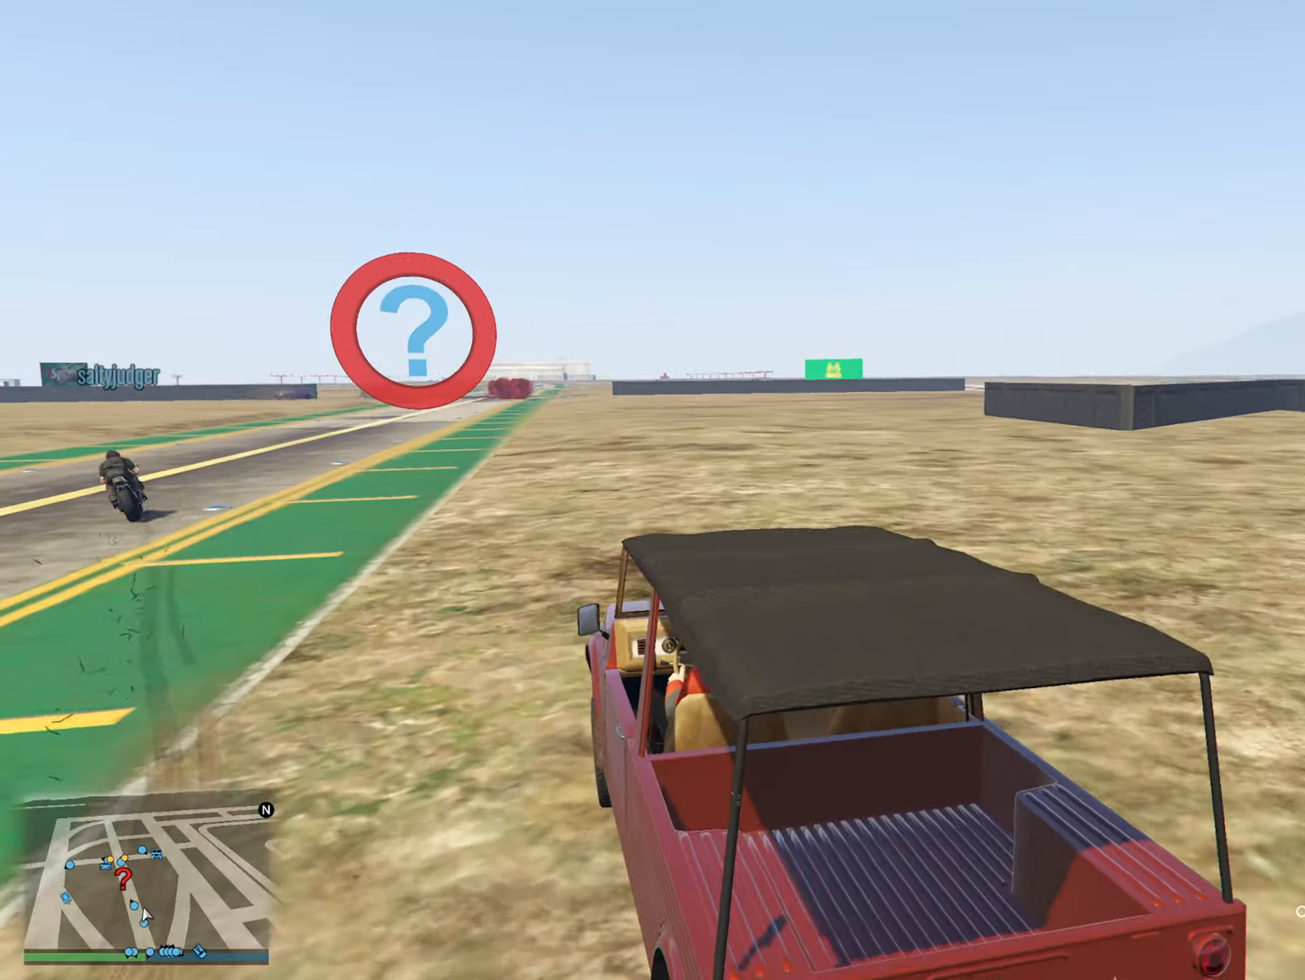
{"dt_ms": 500, "buttons": [], "left_stick": "left", "right_stick": "center", "events": [[133, "left_stick", "left"], [333, "left_stick", "center"], [500, "left_stick", "left"]]}
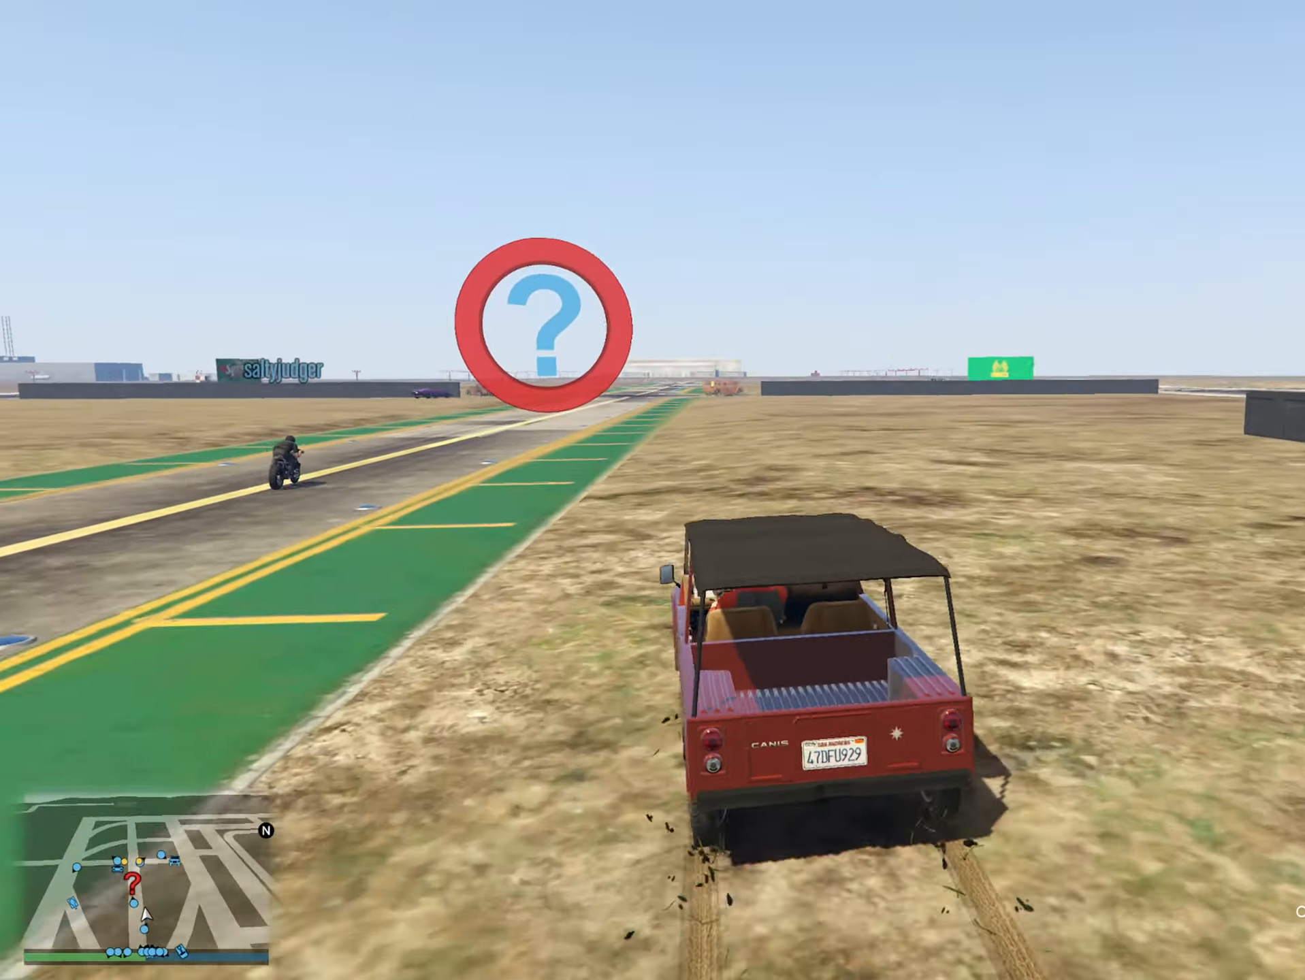
{"dt_ms": 500, "buttons": [], "left_stick": "center", "right_stick": "center", "events": [[183, "left_stick", "center"]]}
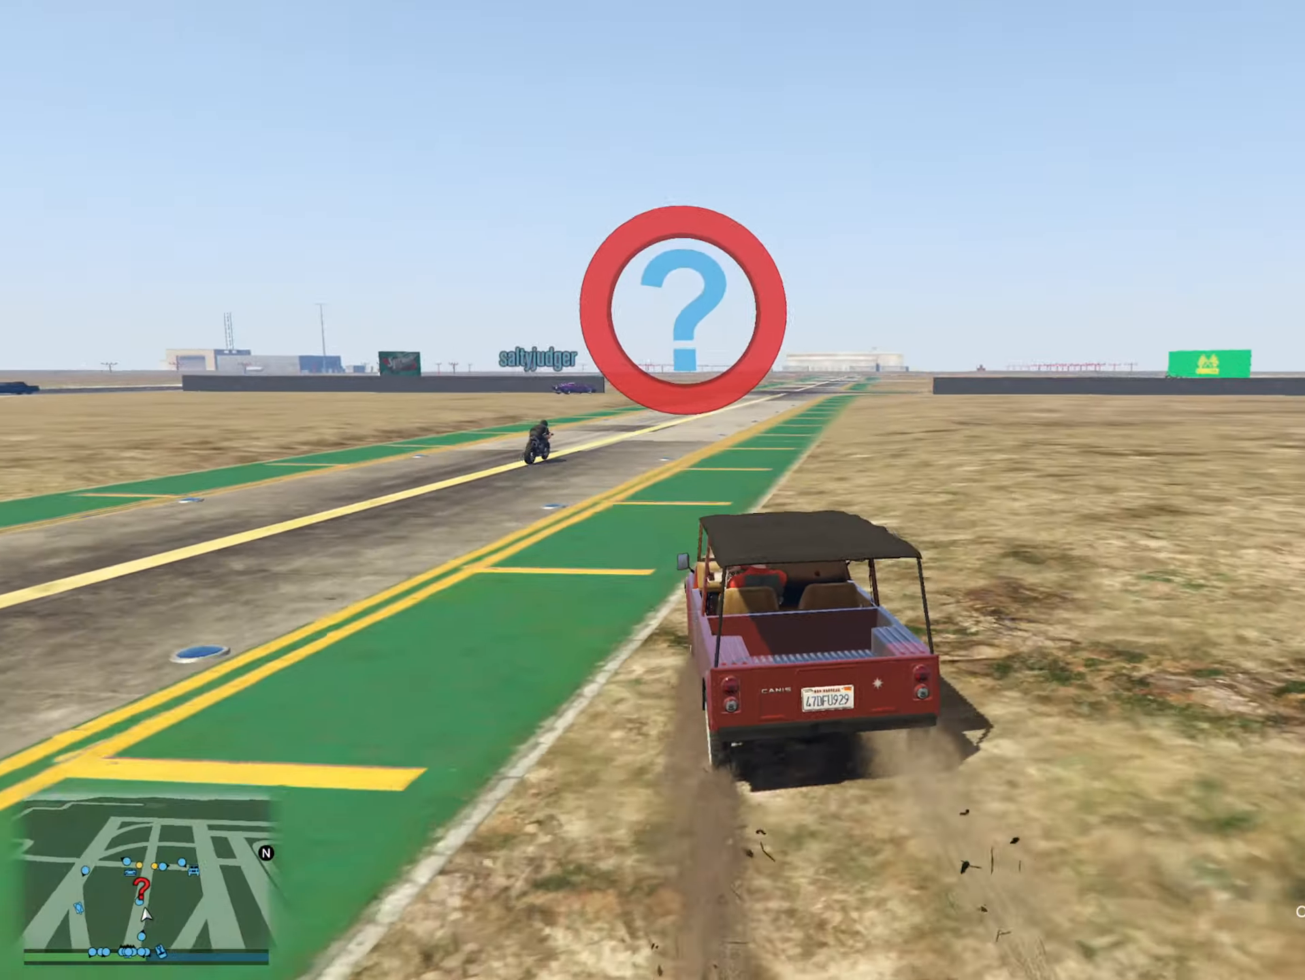
{"dt_ms": 500, "buttons": [], "left_stick": "down-right", "right_stick": "center", "events": [[367, "left_stick", "down-right"]]}
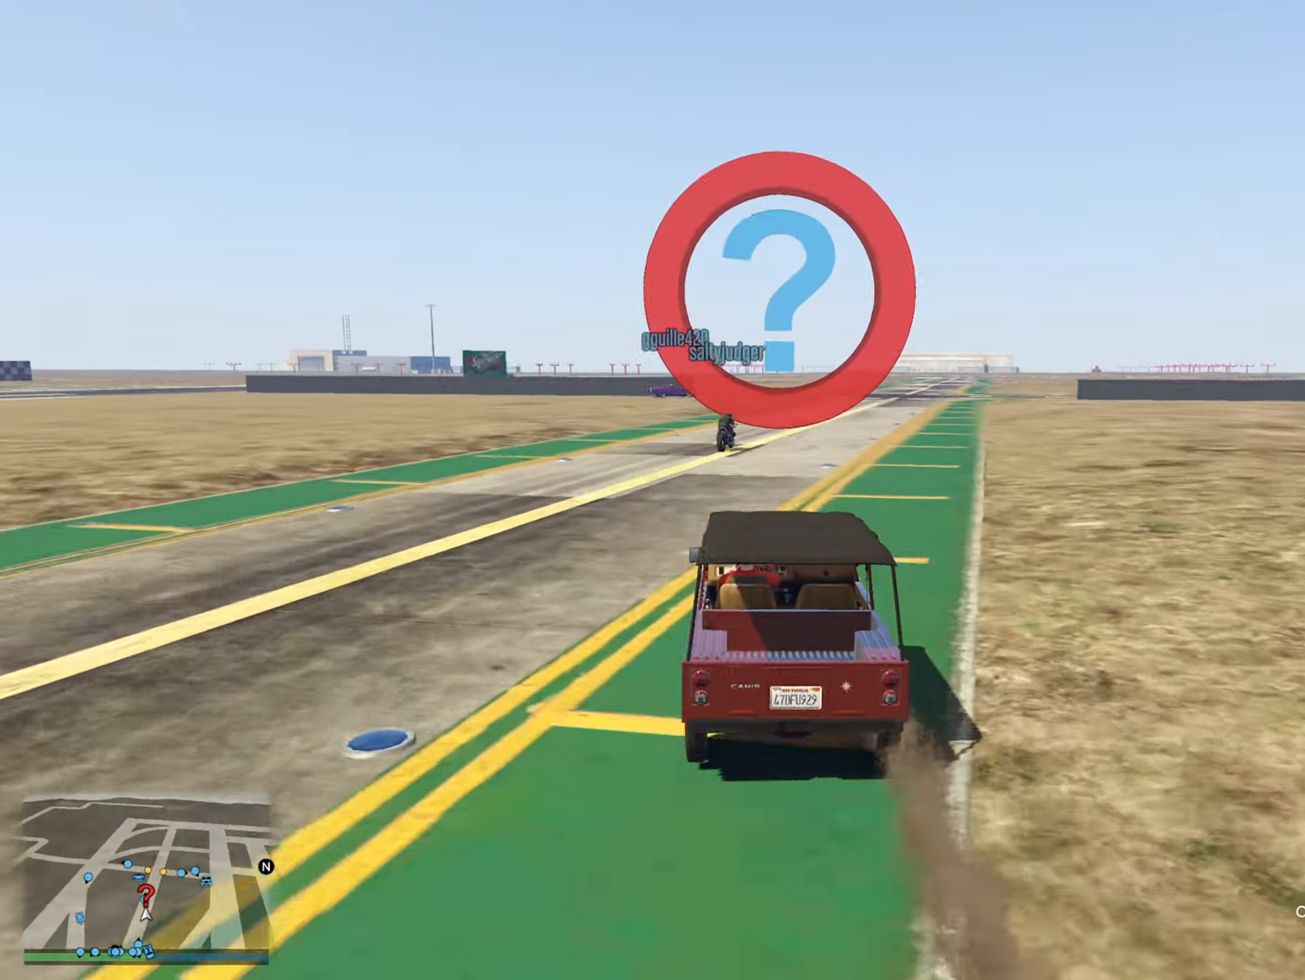
{"dt_ms": 500, "buttons": [], "left_stick": "center", "right_stick": "center", "events": [[33, "left_stick", "center"]]}